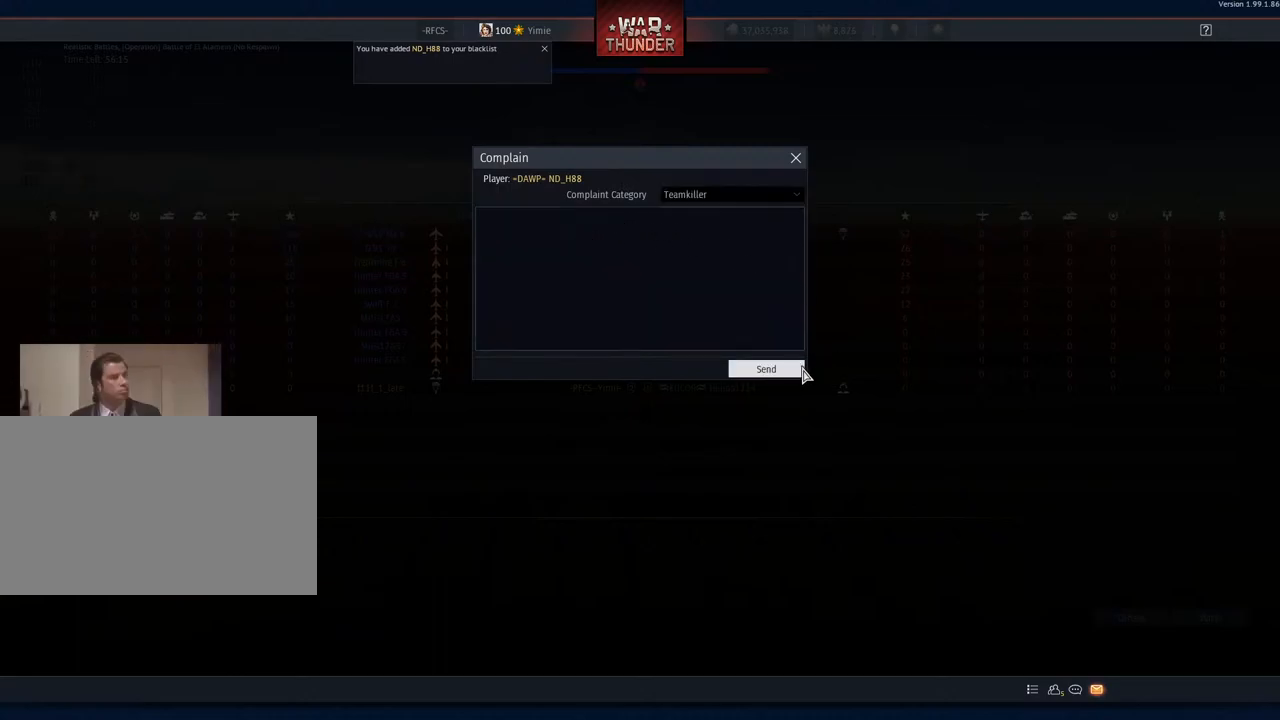
Gameplay with keyboard and mouse; each line is a JSON object with the keys and mouse buttons held at the frame after it. "events" lists presses ("down") and releases ("up") of "1", "2", "3", "4", "5", "a", "alt", "c", "caps_lock", "ctrl", "d", "e", "f", "g", "q", "r", "s", "shift", "space", "t", "tab", "v", "w", "x", "z", "mouse_left", "mouse_wheel" and "mouse_right" between this image and that frame as [ms after this image, input, new state], when the widget could be followed in between. "mouse_left", "mouse_wheel", "mouse_right" = the "left", "wheel", "right" buttons of the "mouse" list. No other keys are recorded. "wheel" means that the mouse wheel is clicked or scrolled. "mouse_move" is the direction in which the mouse moves at that frame (one of eight, or "still"), when it could be read.
{"keys": [], "mouse": [], "mouse_move": "down-right", "events": [[201, "mouse_left", "down"], [284, "mouse_left", "up"]]}
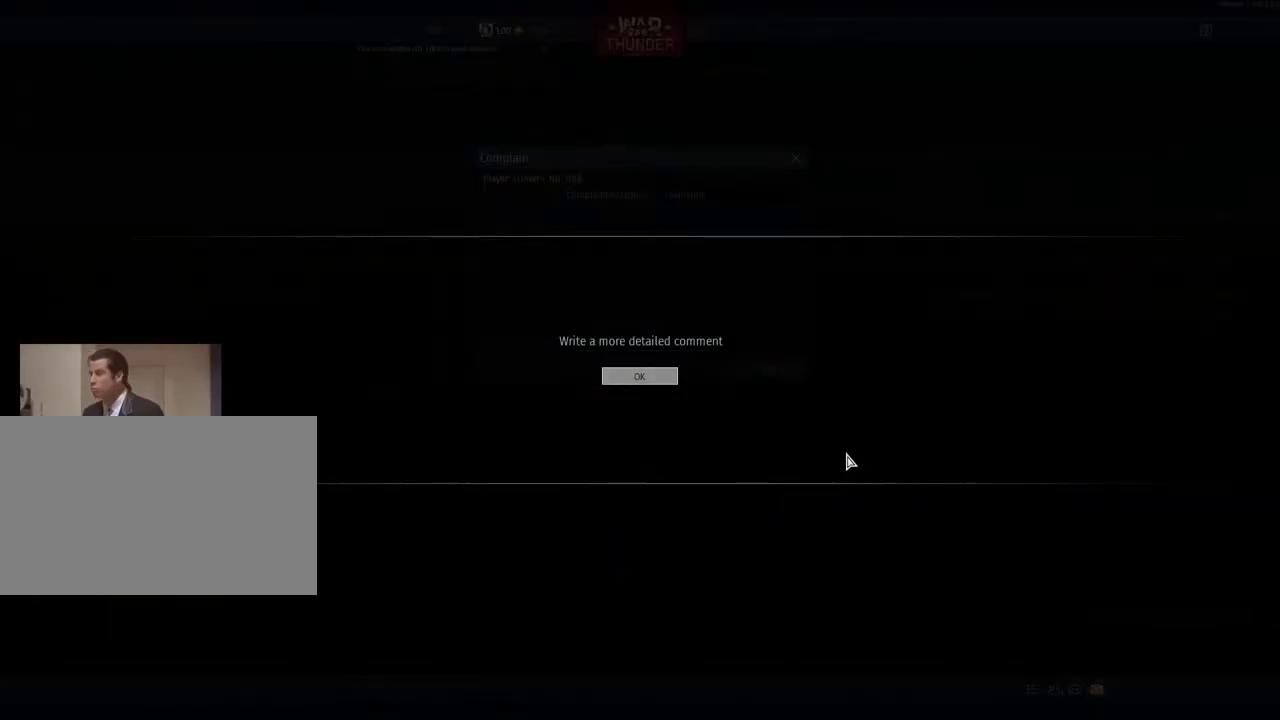
{"keys": [], "mouse": [], "mouse_move": "still", "events": []}
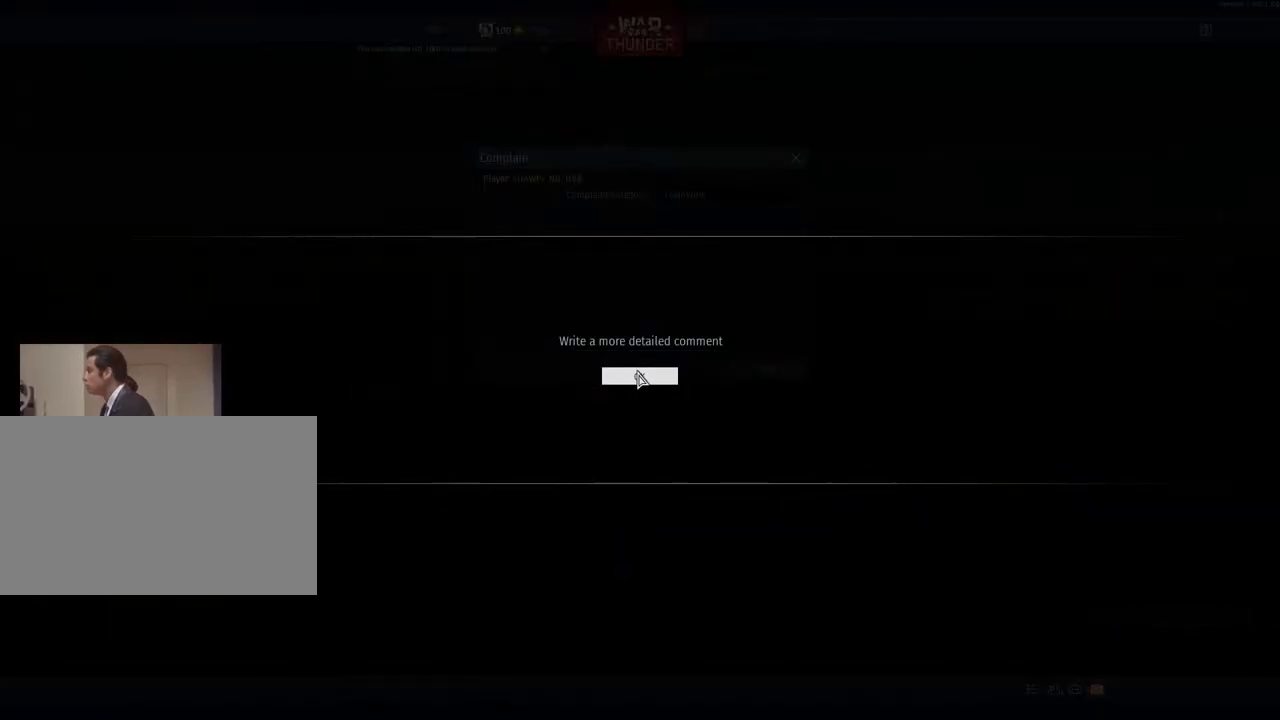
{"keys": [], "mouse": [], "mouse_move": "up-left", "events": [[84, "mouse_left", "down"], [184, "mouse_left", "up"], [451, "mouse_left", "down"], [501, "mouse_left", "up"]]}
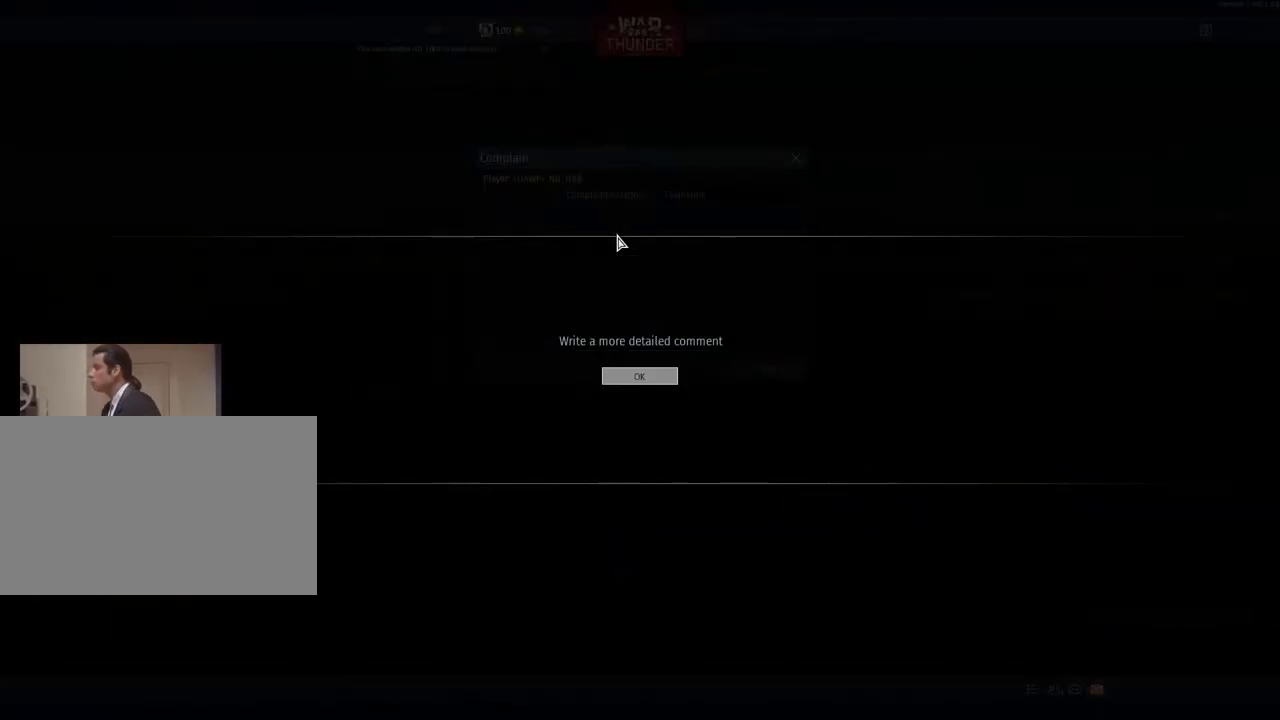
{"keys": [], "mouse": ["left"], "mouse_move": "still", "events": [[467, "mouse_left", "down"]]}
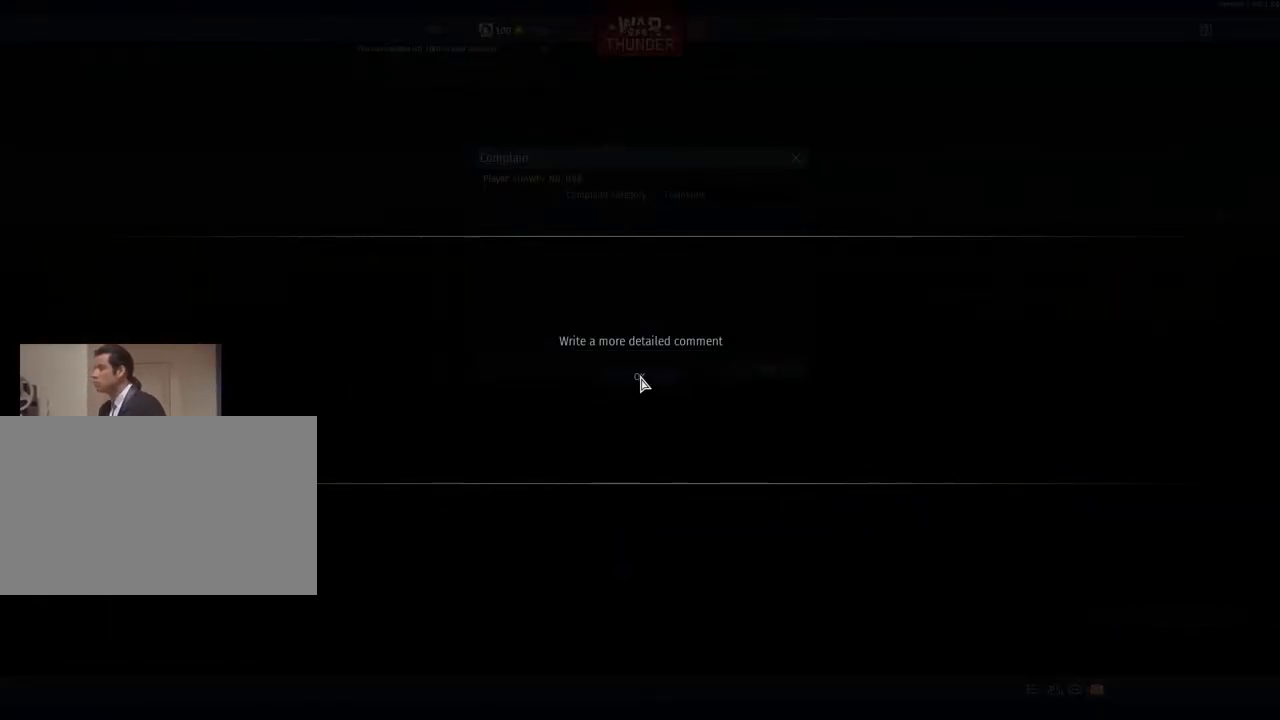
{"keys": [], "mouse": [], "mouse_move": "down-right", "events": [[67, "mouse_left", "up"]]}
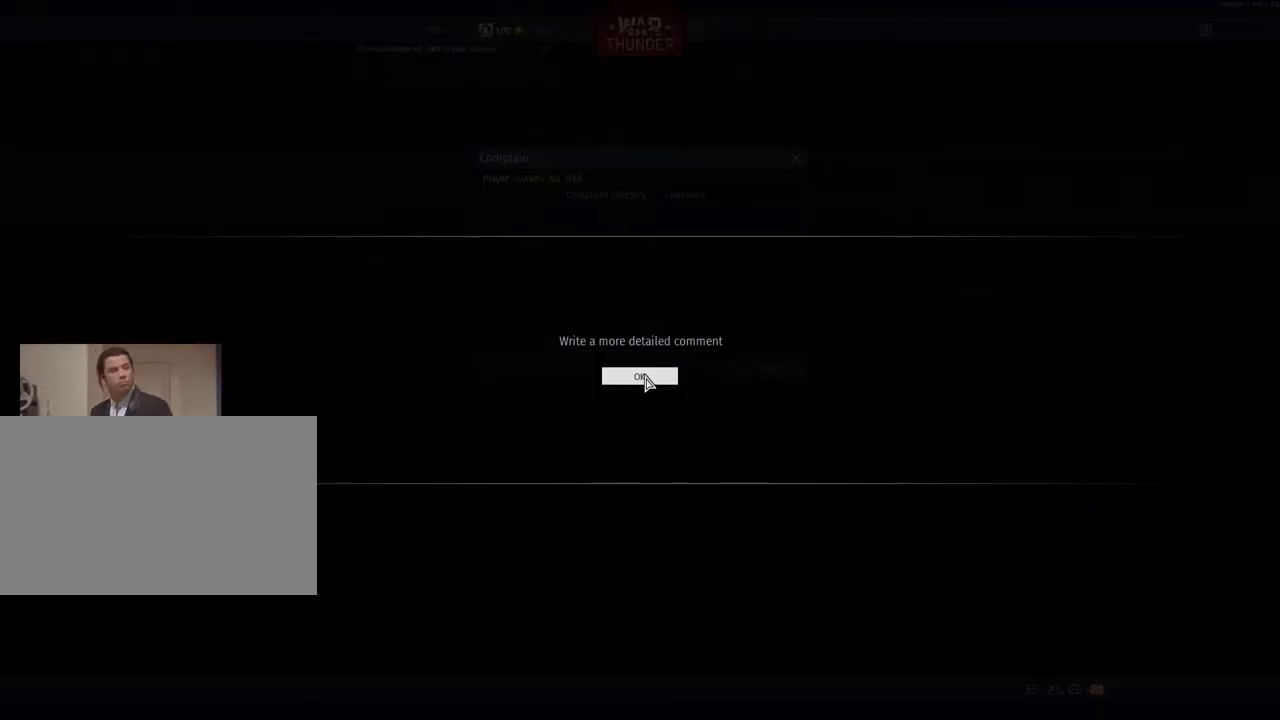
{"keys": [], "mouse": [], "mouse_move": "up-left", "events": [[167, "mouse_left", "down"], [317, "mouse_left", "up"]]}
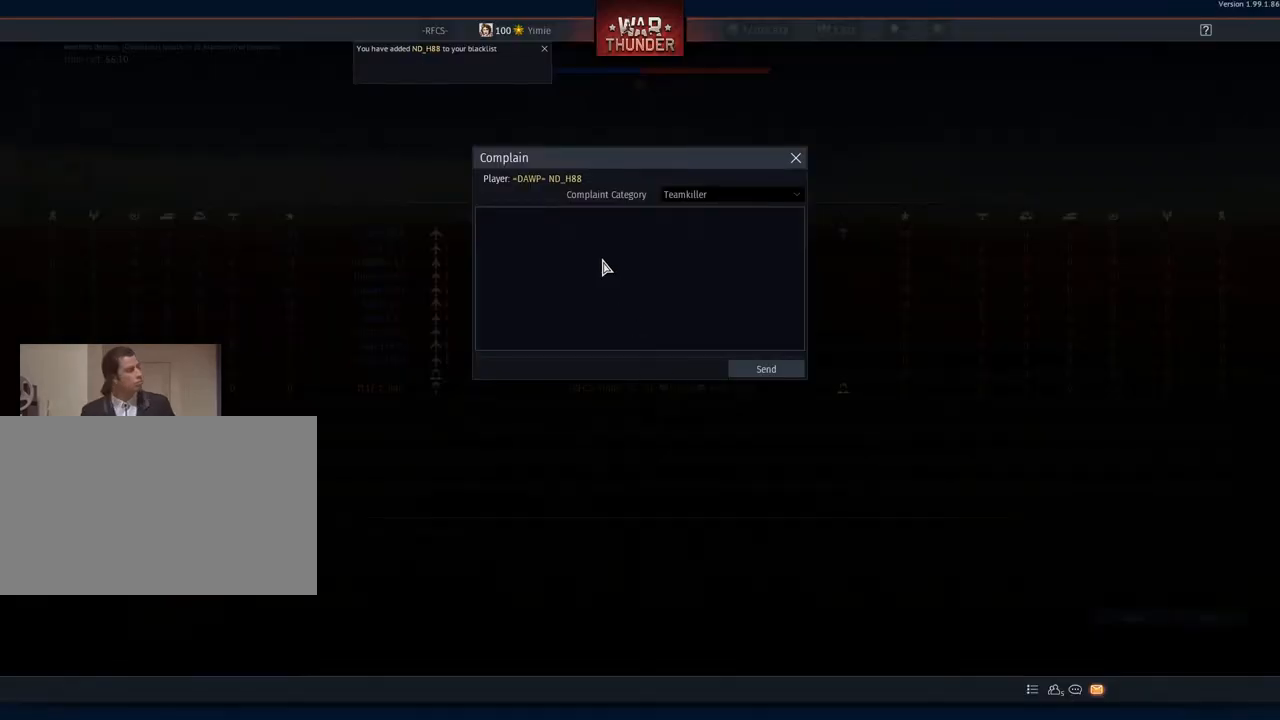
{"keys": [], "mouse": [], "mouse_move": "still", "events": [[184, "mouse_left", "down"], [334, "mouse_left", "up"]]}
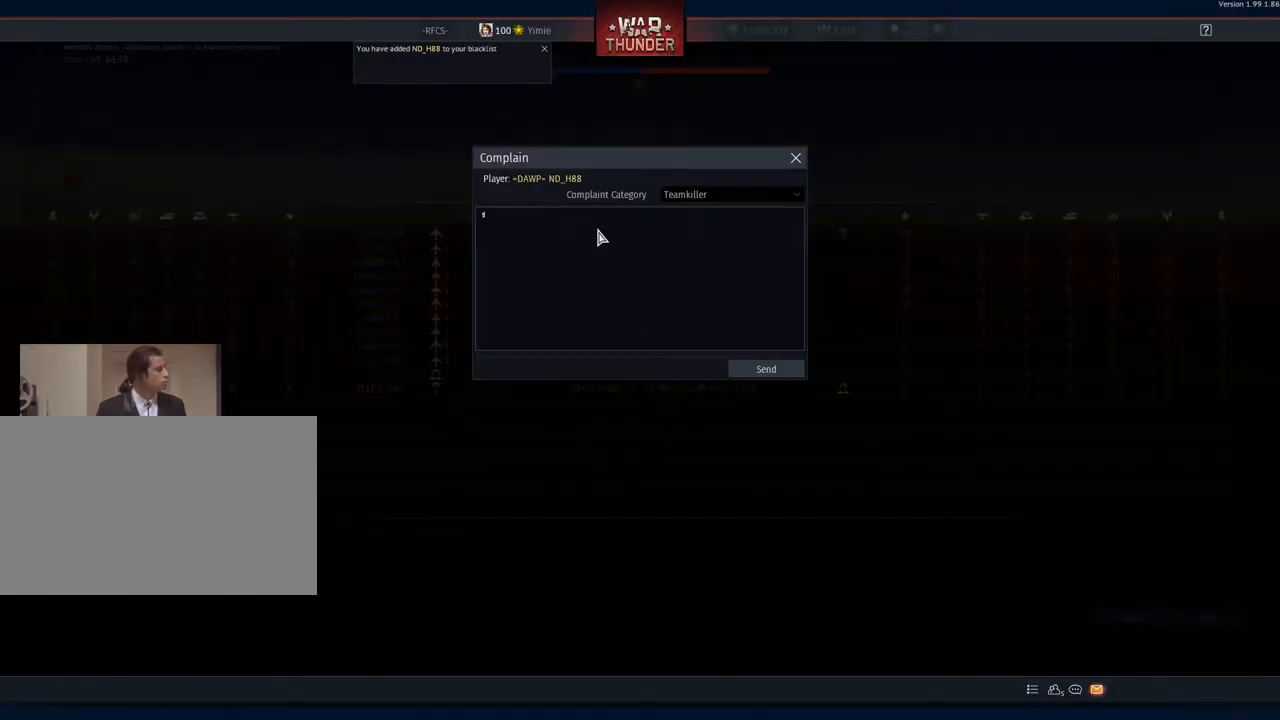
{"keys": [], "mouse": [], "mouse_move": "still", "events": [[17, "t", "down"], [150, "t", "up"]]}
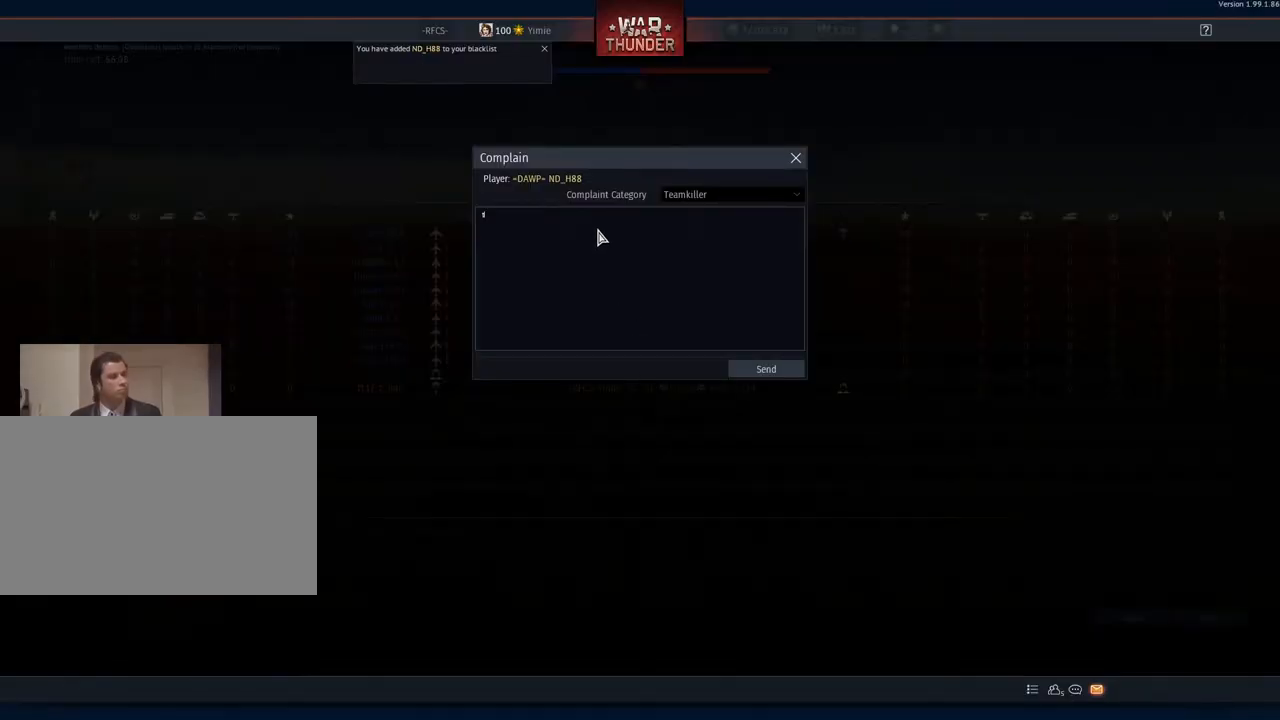
{"keys": [], "mouse": [], "mouse_move": "still", "events": []}
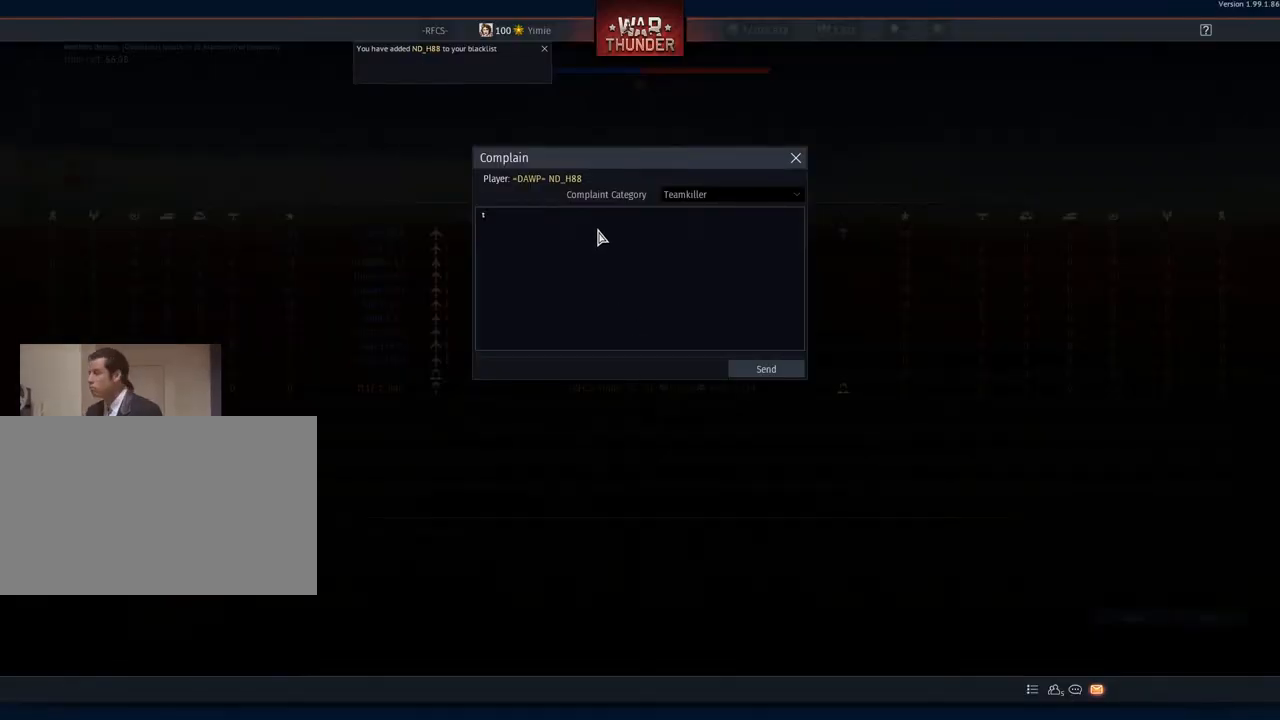
{"keys": ["shift"], "mouse": [], "mouse_move": "still", "events": [[467, "shift", "down"]]}
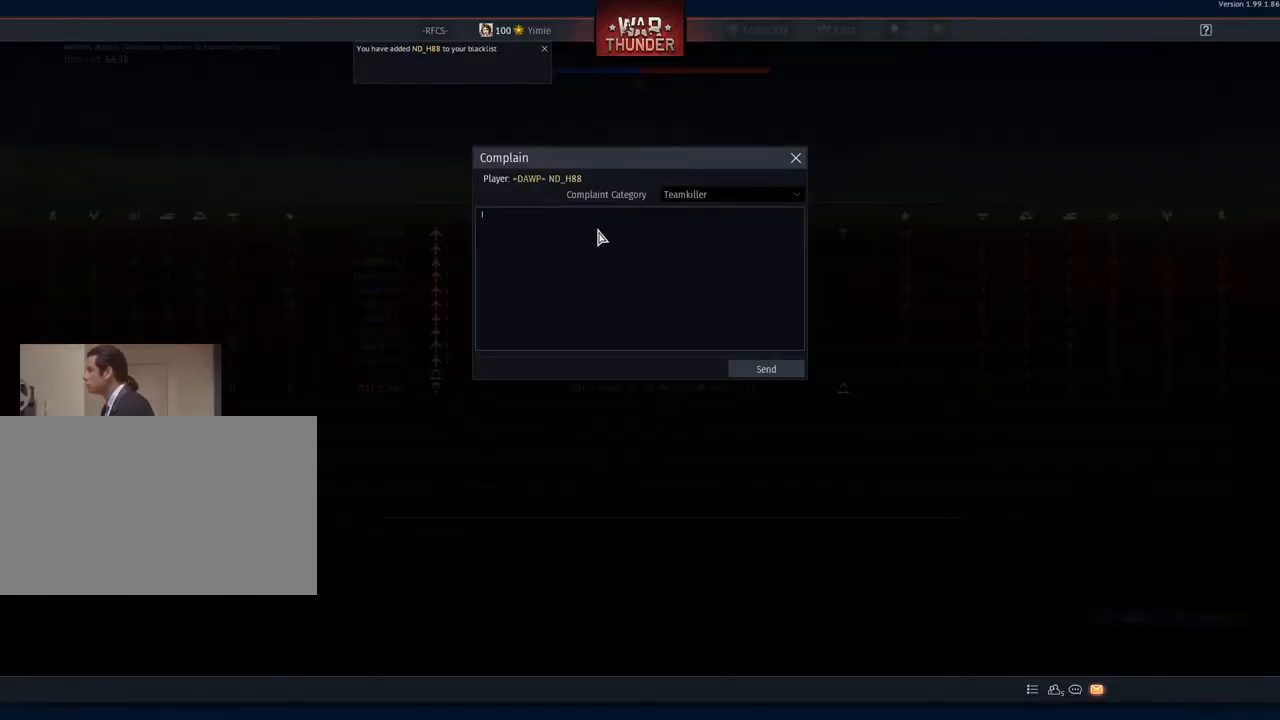
{"keys": ["e"], "mouse": [], "mouse_move": "still", "events": [[151, "t", "down"], [201, "shift", "up"], [284, "t", "up"], [434, "e", "down"]]}
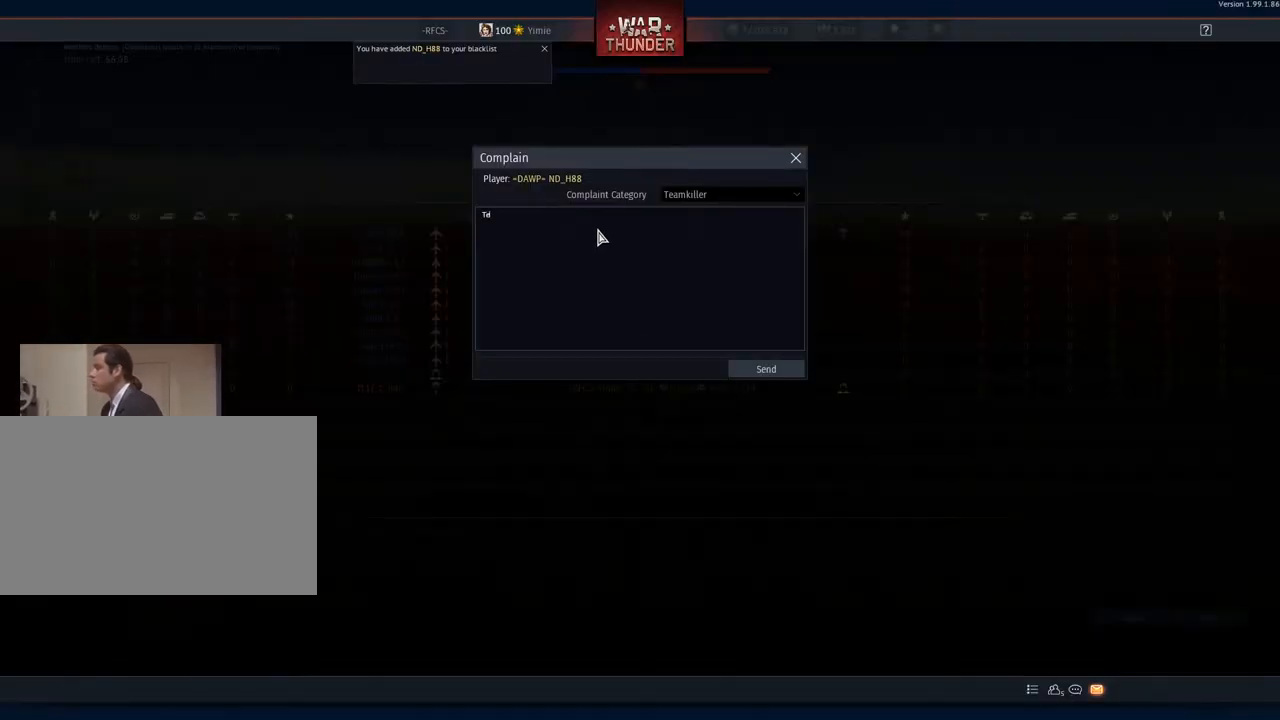
{"keys": [], "mouse": [], "mouse_move": "still", "events": [[17, "e", "up"], [67, "a", "down"], [167, "a", "up"]]}
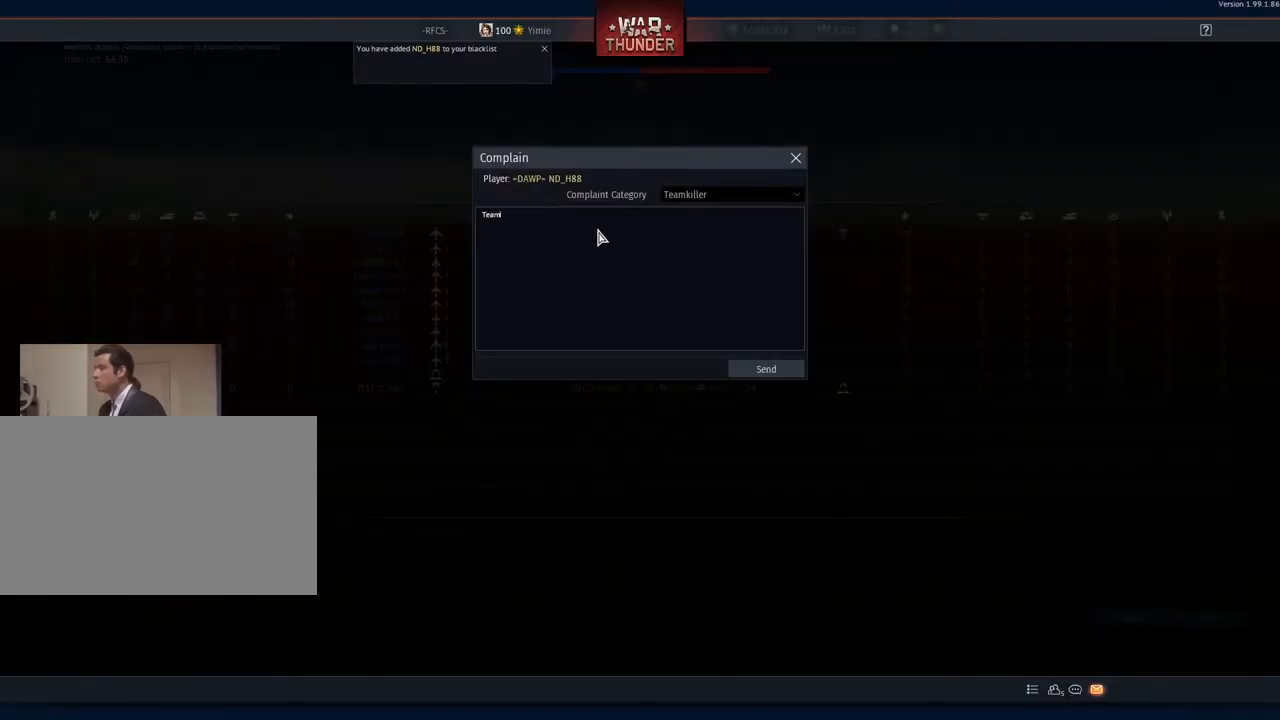
{"keys": [], "mouse": [], "mouse_move": "still", "events": []}
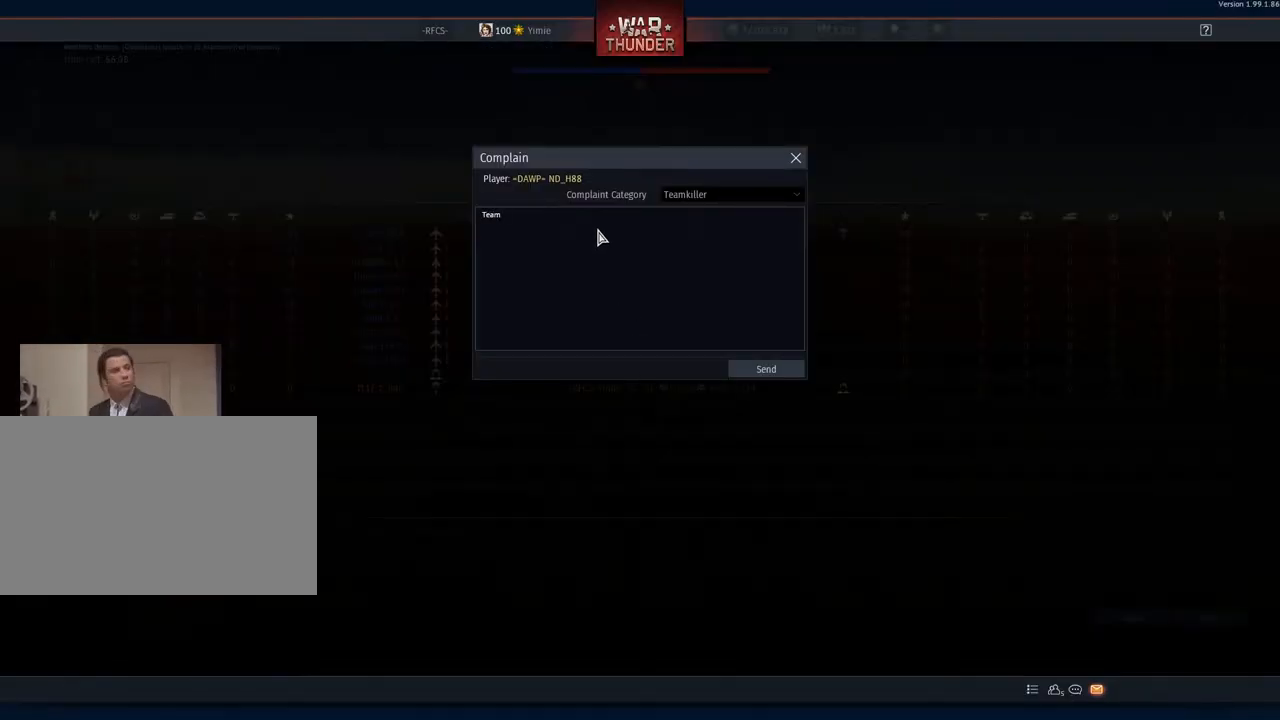
{"keys": [], "mouse": [], "mouse_move": "still", "events": []}
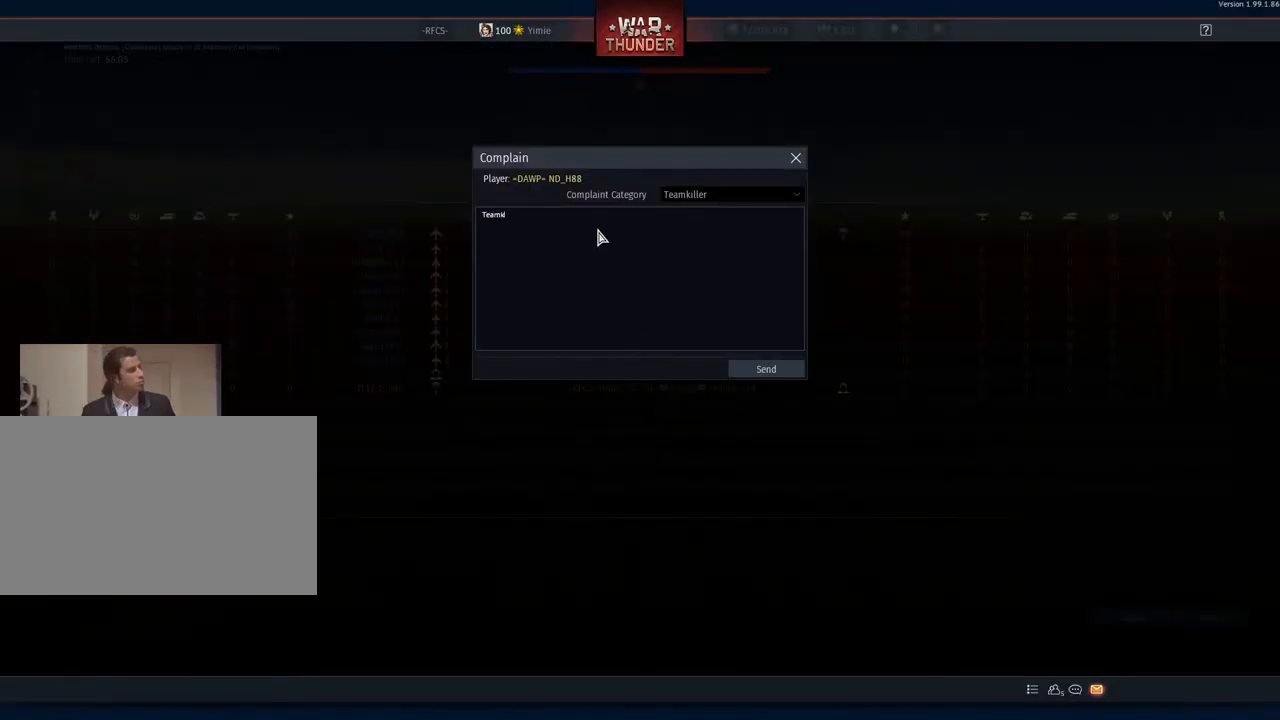
{"keys": [], "mouse": [], "mouse_move": "still", "events": []}
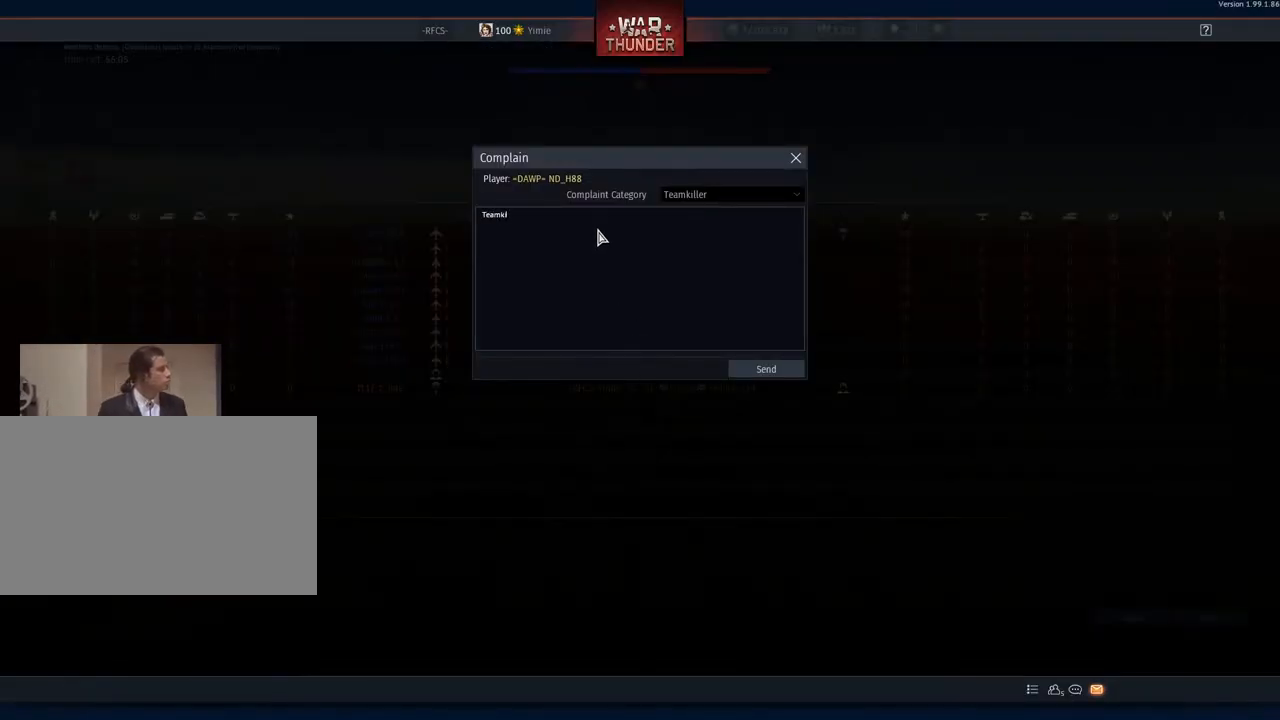
{"keys": [], "mouse": [], "mouse_move": "still", "events": []}
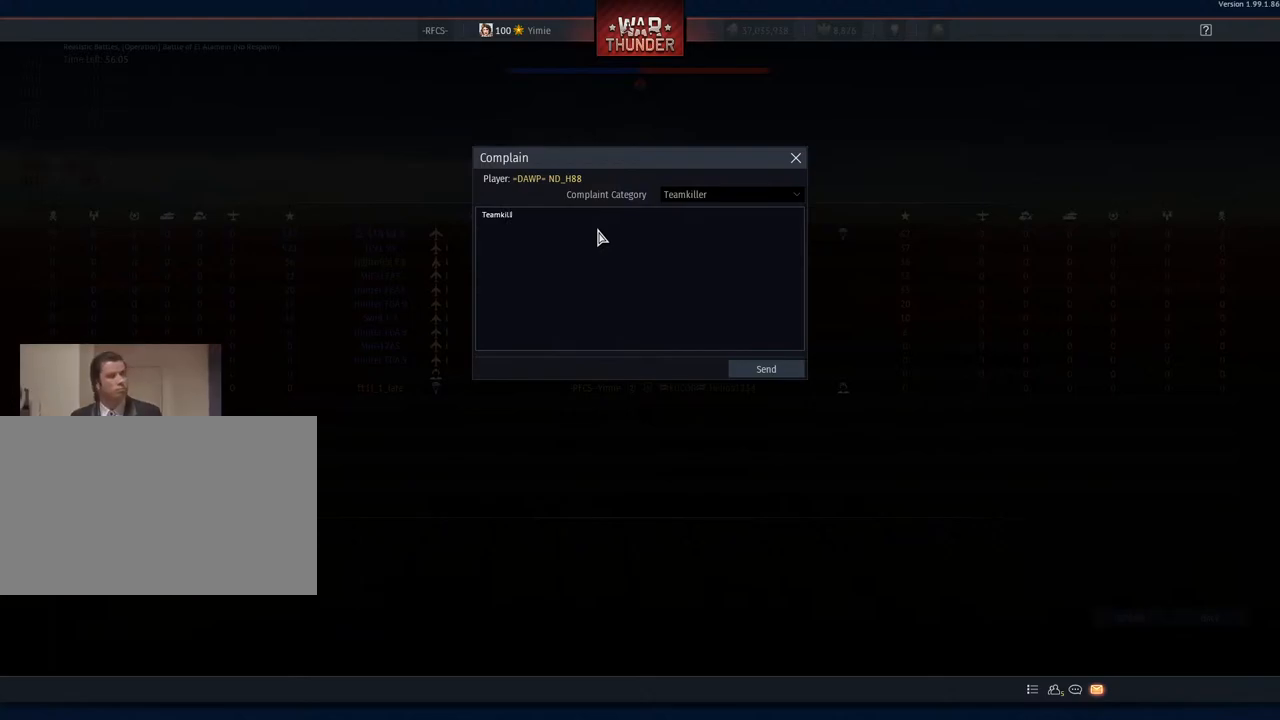
{"keys": ["space"], "mouse": [], "mouse_move": "still", "events": [[434, "space", "down"]]}
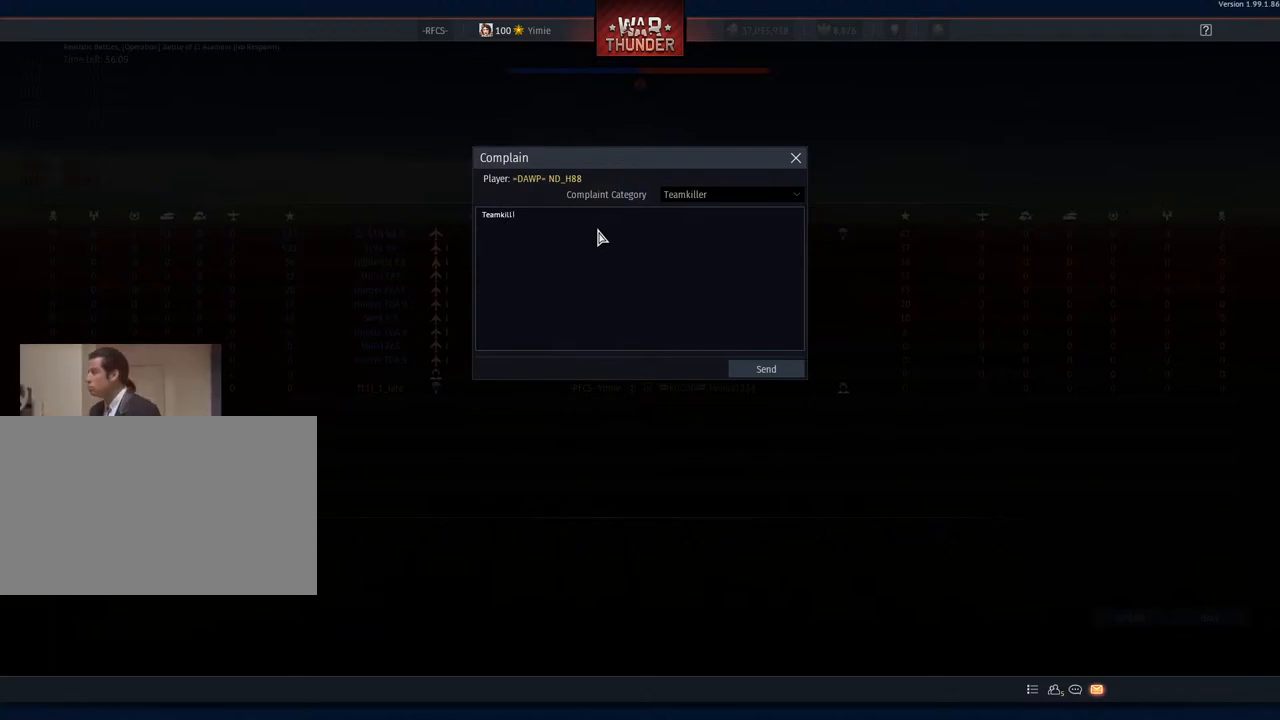
{"keys": [], "mouse": [], "mouse_move": "still", "events": [[84, "space", "up"]]}
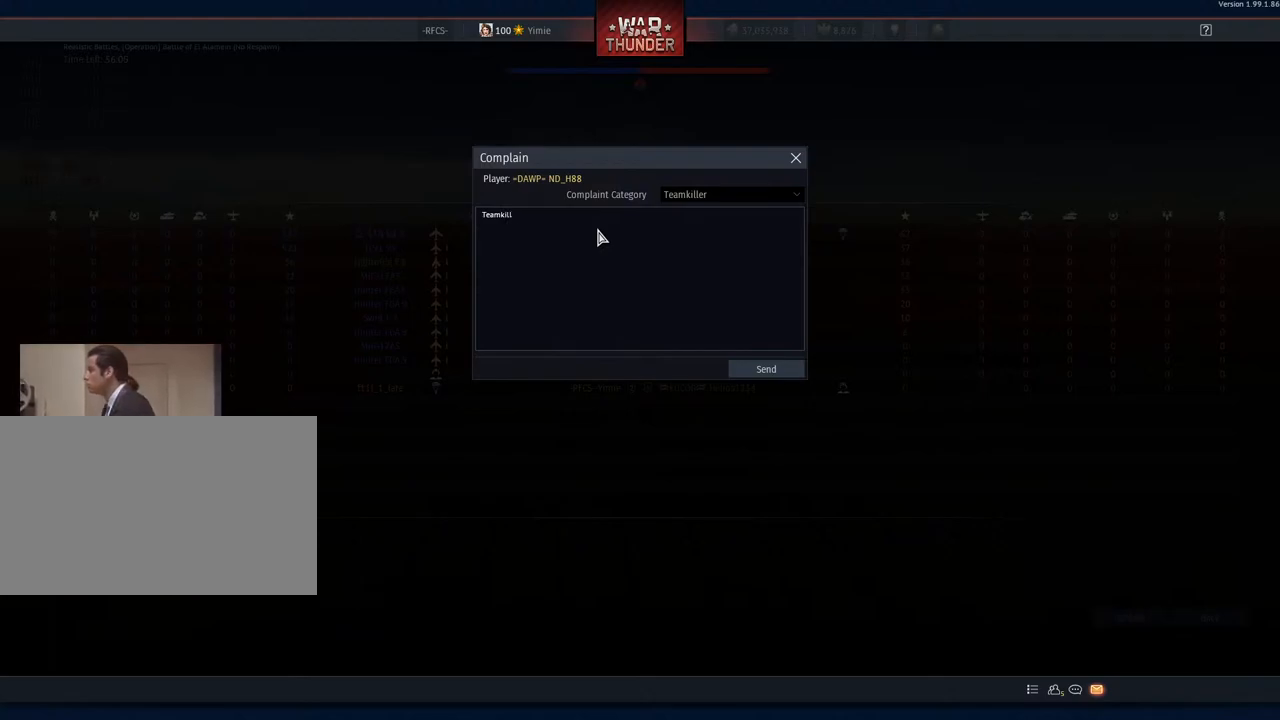
{"keys": [], "mouse": [], "mouse_move": "still", "events": []}
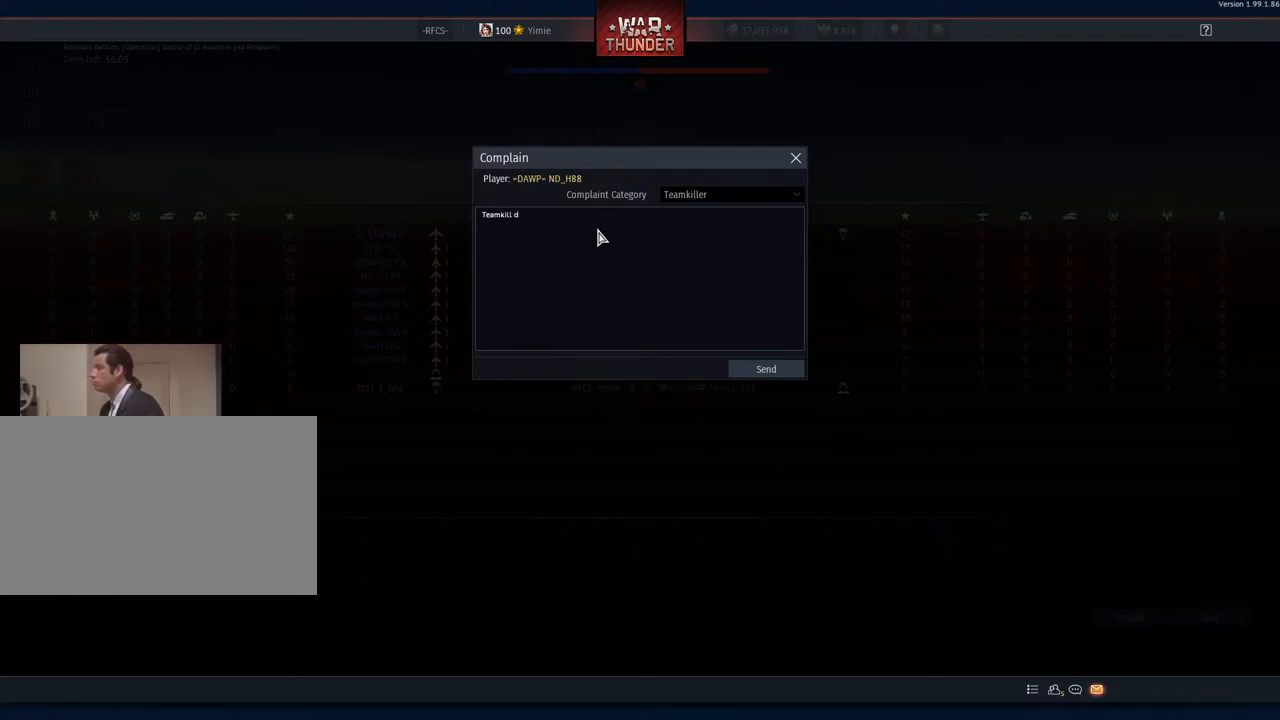
{"keys": [], "mouse": [], "mouse_move": "still", "events": [[351, "space", "down"], [434, "space", "up"]]}
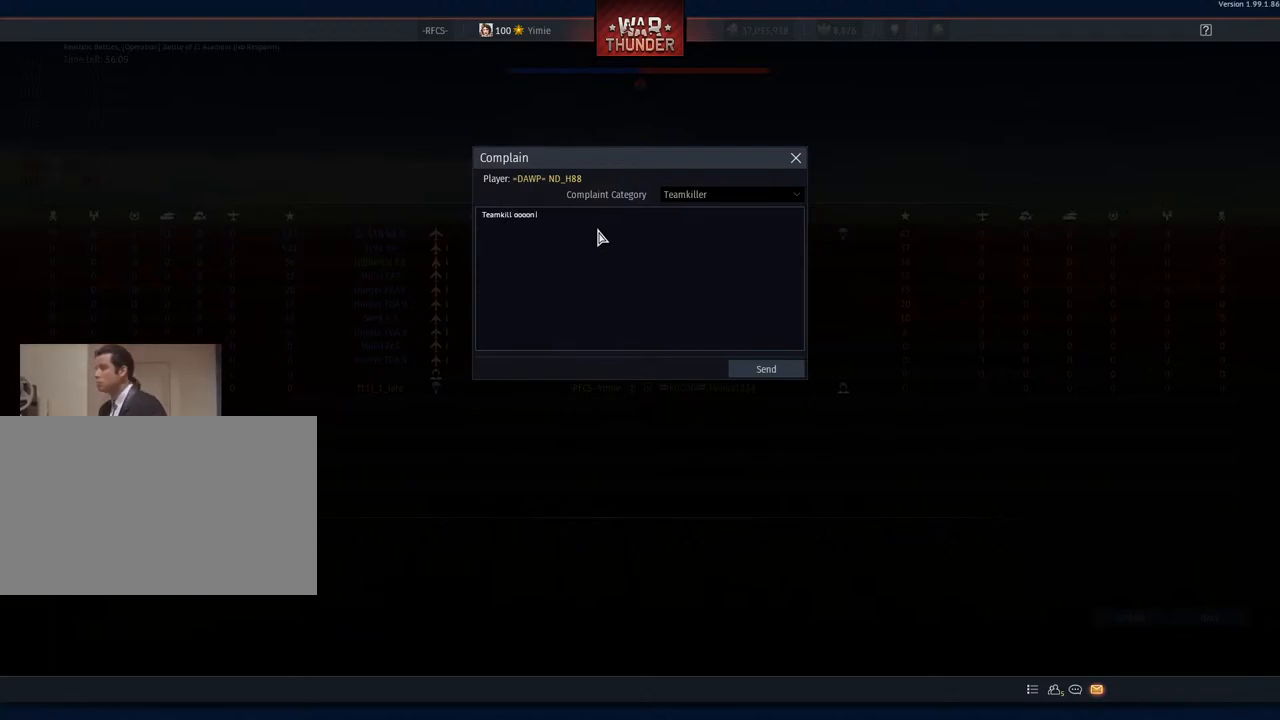
{"keys": [], "mouse": [], "mouse_move": "still", "events": []}
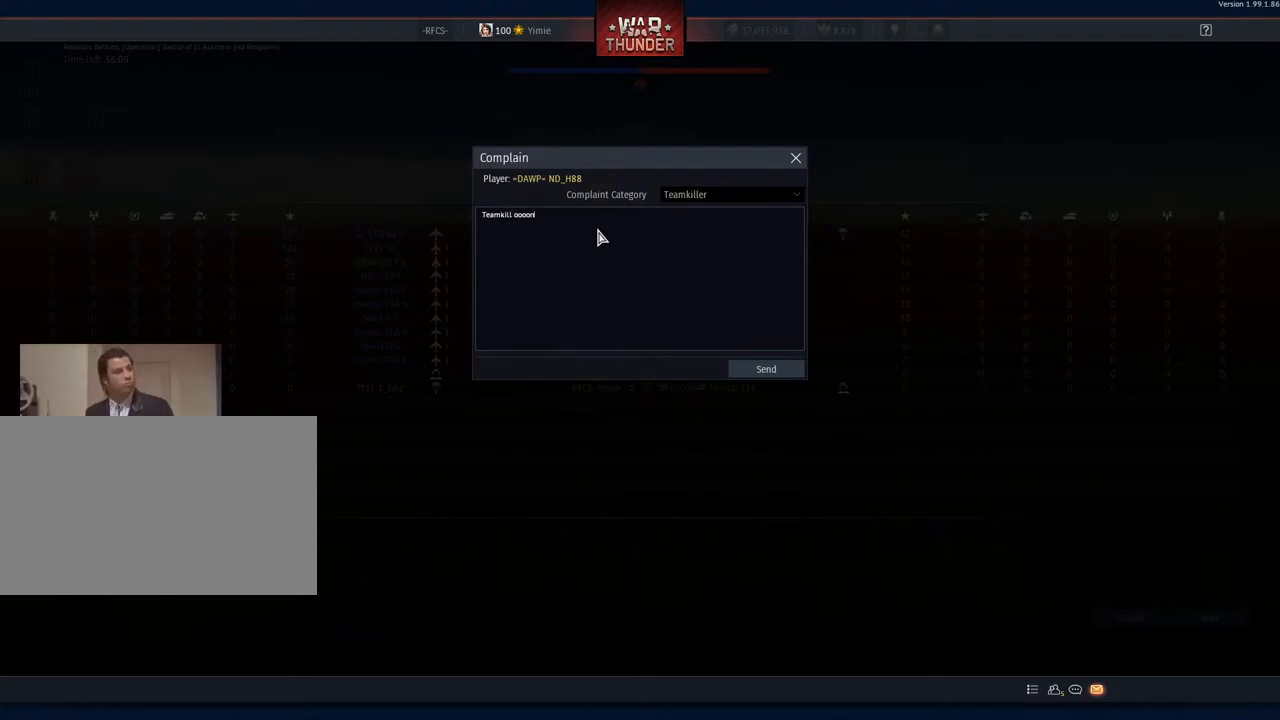
{"keys": [], "mouse": [], "mouse_move": "still", "events": []}
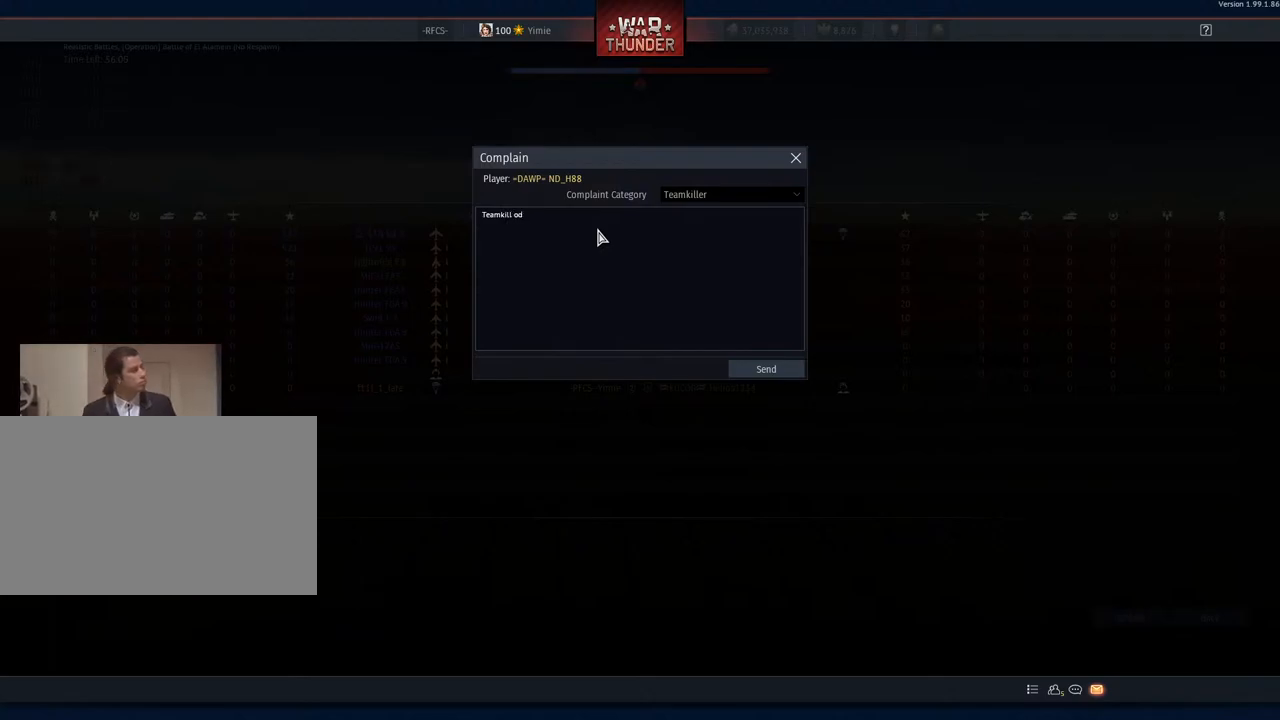
{"keys": [], "mouse": [], "mouse_move": "still", "events": []}
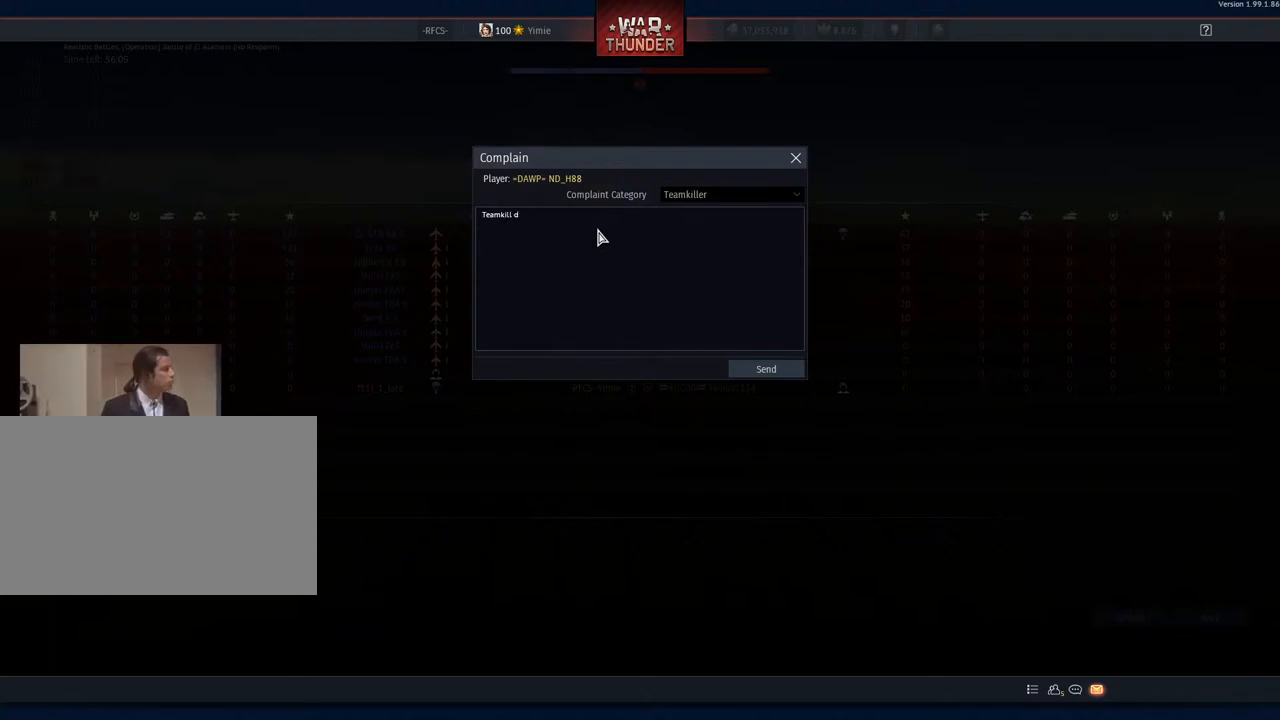
{"keys": ["space"], "mouse": [], "mouse_move": "still", "events": [[501, "space", "down"]]}
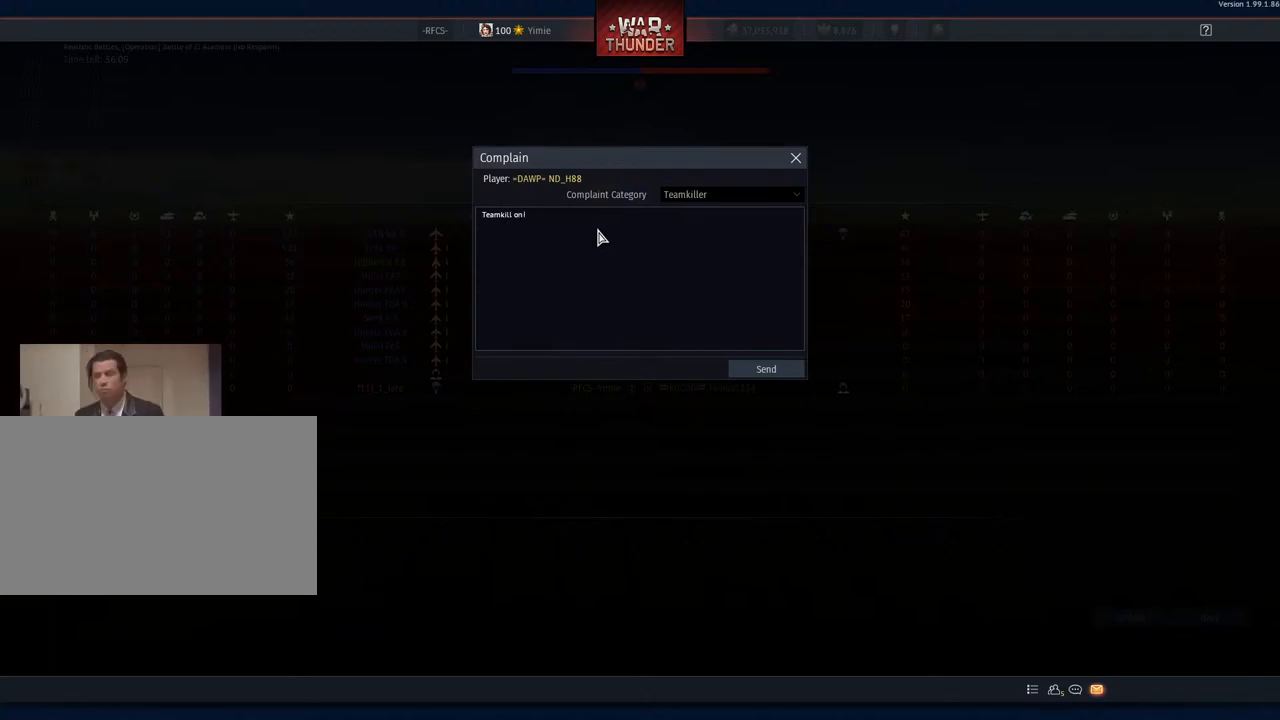
{"keys": [], "mouse": [], "mouse_move": "still", "events": [[83, "space", "up"], [133, "t", "down"], [183, "t", "up"]]}
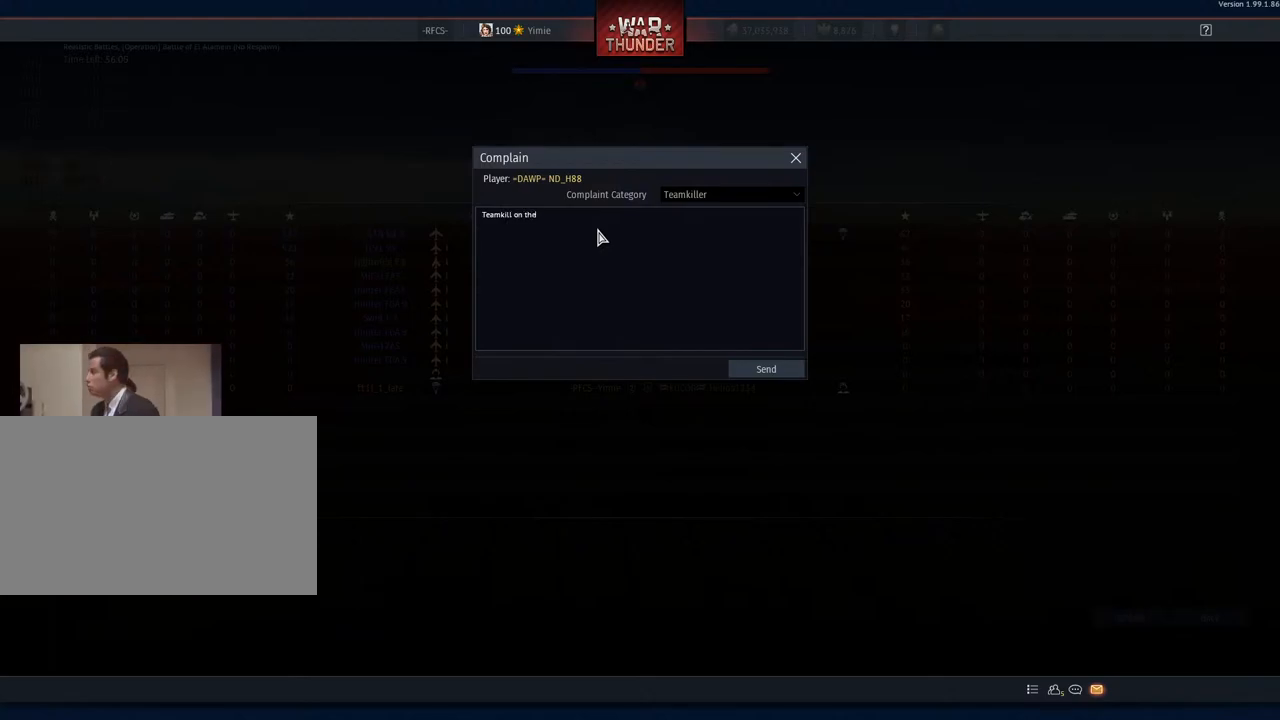
{"keys": [], "mouse": [], "mouse_move": "still", "events": [[17, "e", "down"], [84, "e", "up"], [234, "space", "down"], [334, "space", "up"]]}
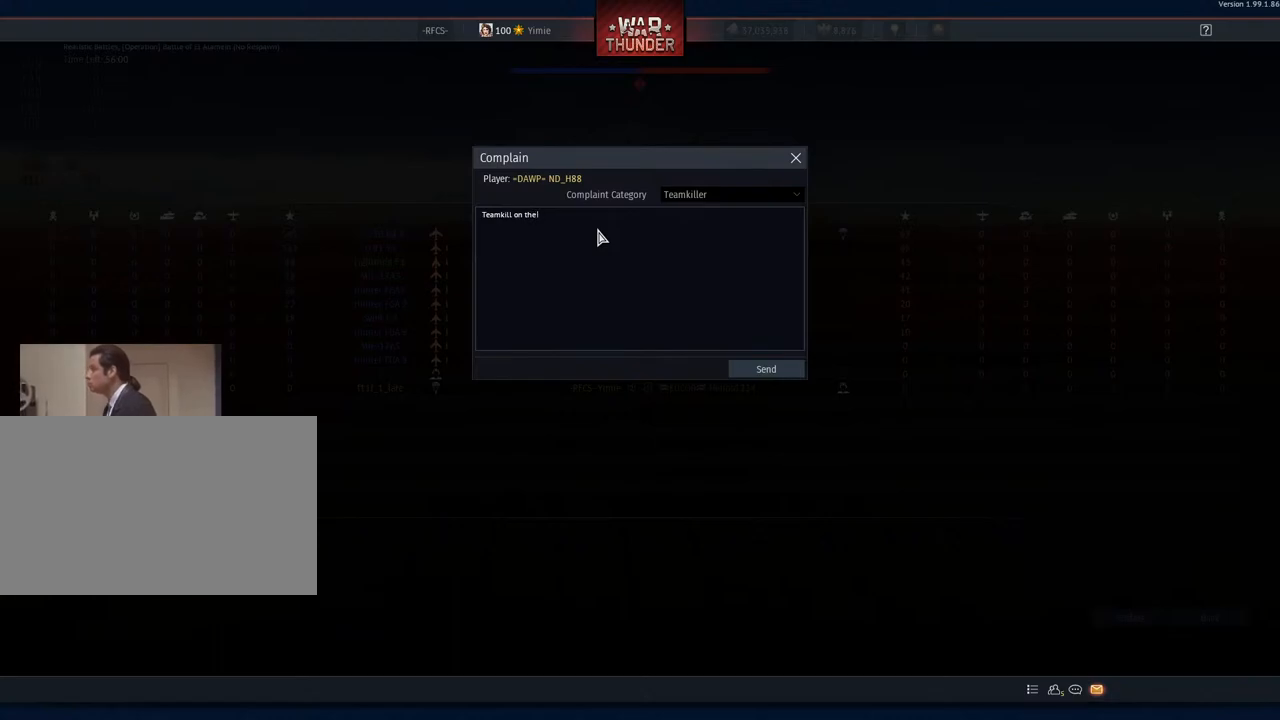
{"keys": [], "mouse": [], "mouse_move": "still", "events": [[16, "r", "down"], [117, "r", "up"]]}
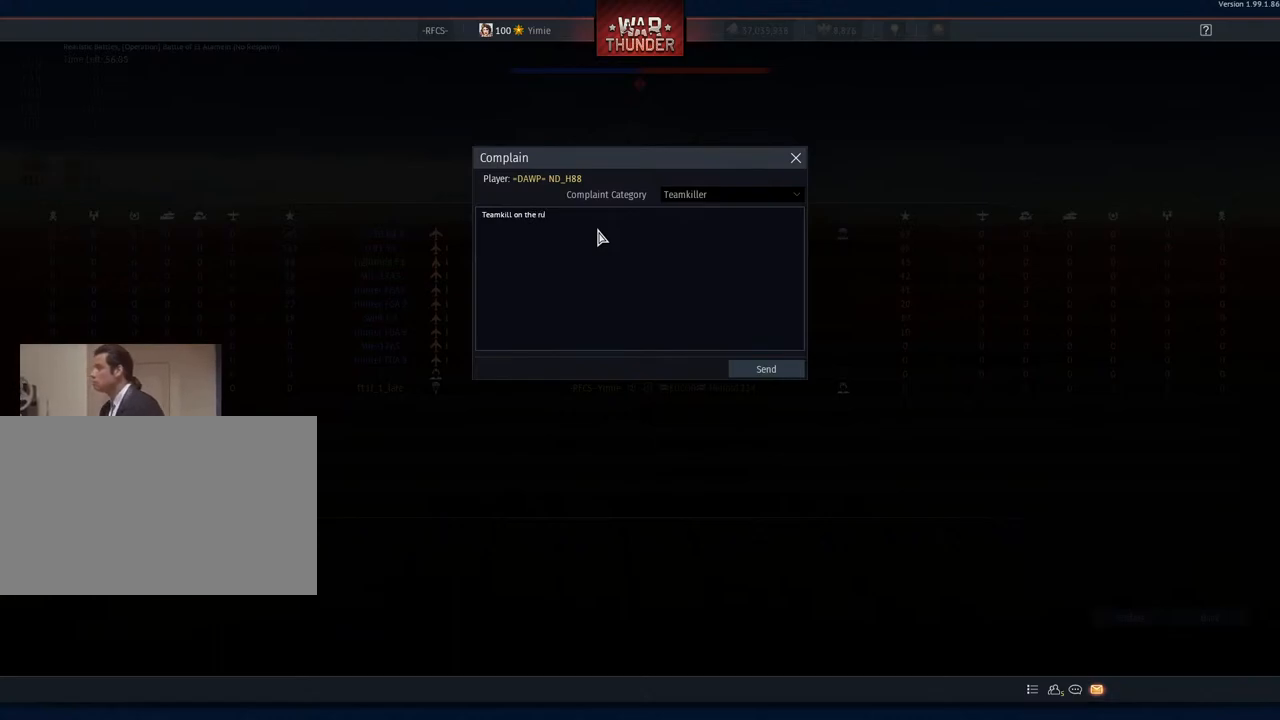
{"keys": ["w"], "mouse": [], "mouse_move": "still", "events": [[401, "w", "down"]]}
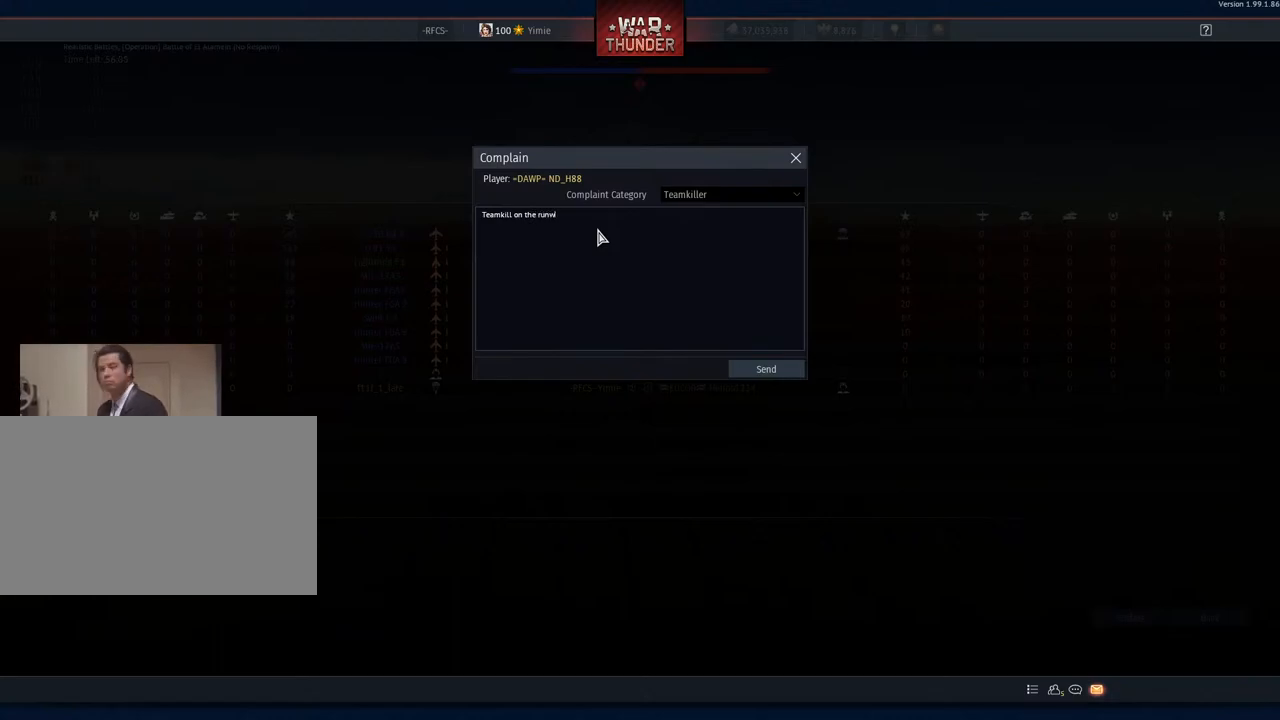
{"keys": [], "mouse": [], "mouse_move": "still", "events": [[50, "a", "down"], [50, "w", "up"], [100, "a", "up"]]}